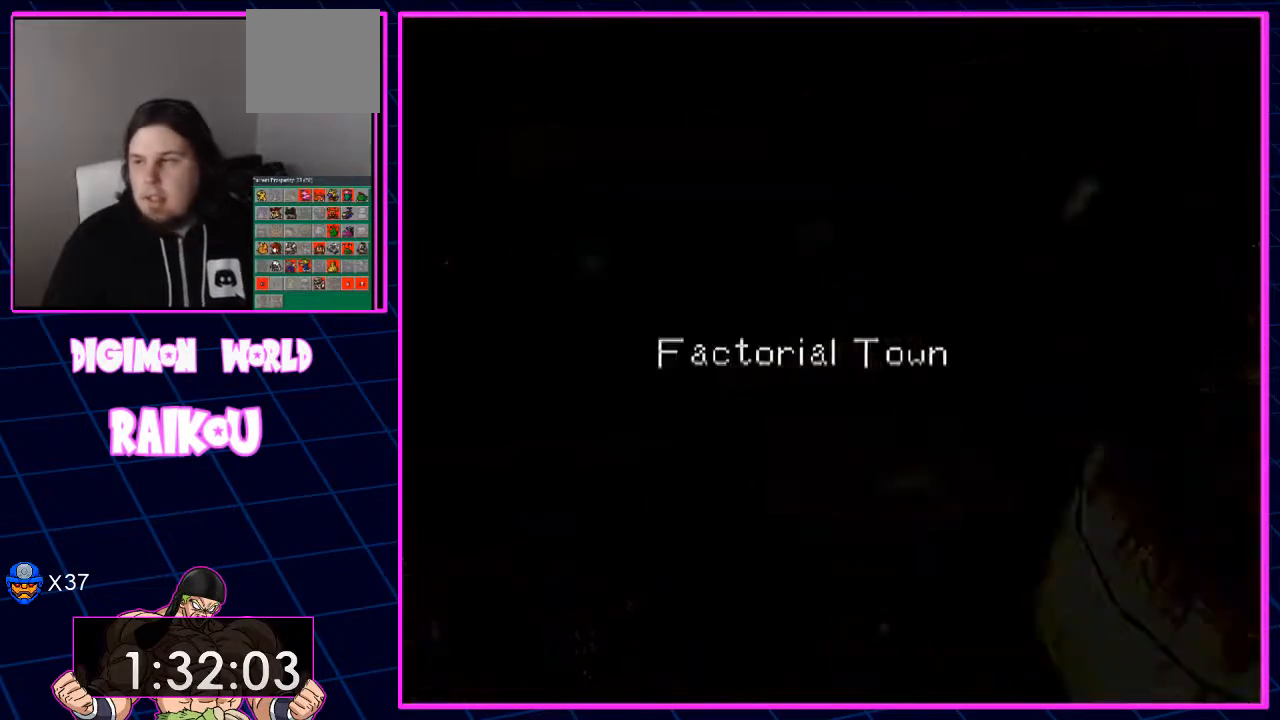
Gameplay with a controller (PlayStation layout); each line is a JSON object with the inputs held at the frame after it (dt_ms = milliseconds from this image to that frame). "events" lists button and stick changes between this image and that frame as [ms after this image, input, new state], when the widget could be followed in between.
{"dt_ms": 500, "buttons": [], "left_stick": "center", "right_stick": "center", "events": [[433, "DPAD_DOWN", "up"]]}
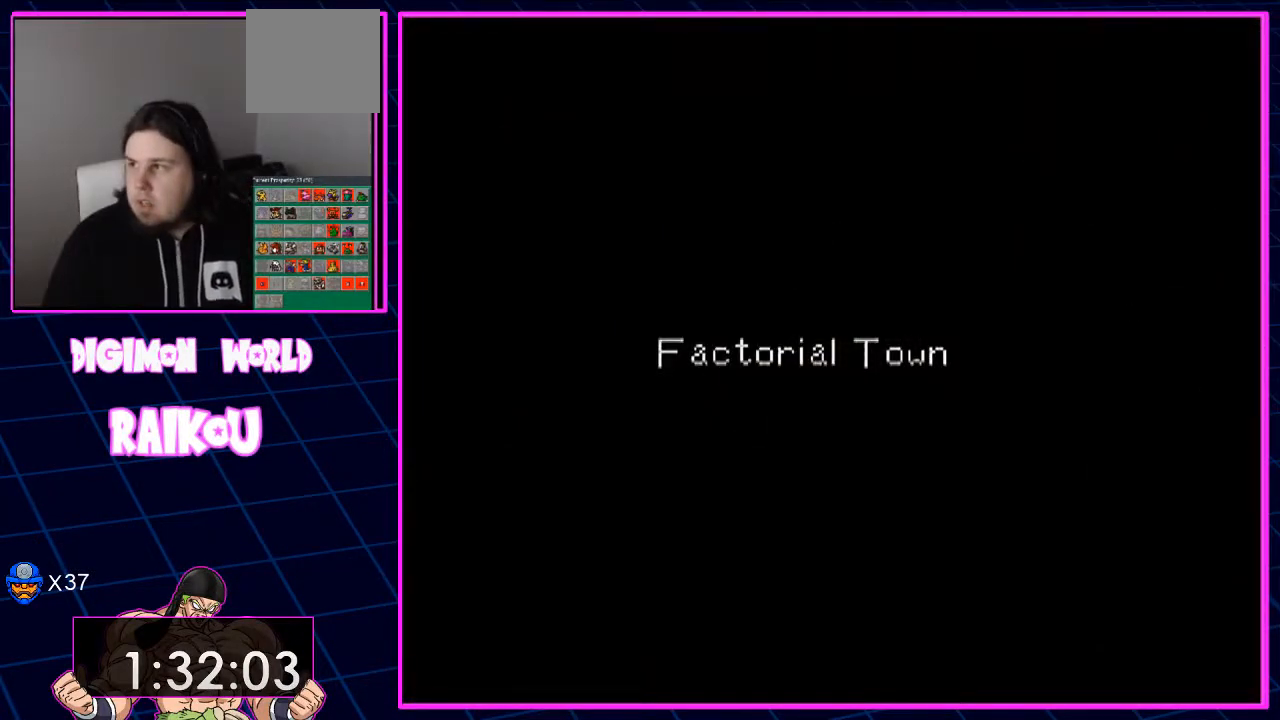
{"dt_ms": 500, "buttons": [], "left_stick": "center", "right_stick": "center", "events": []}
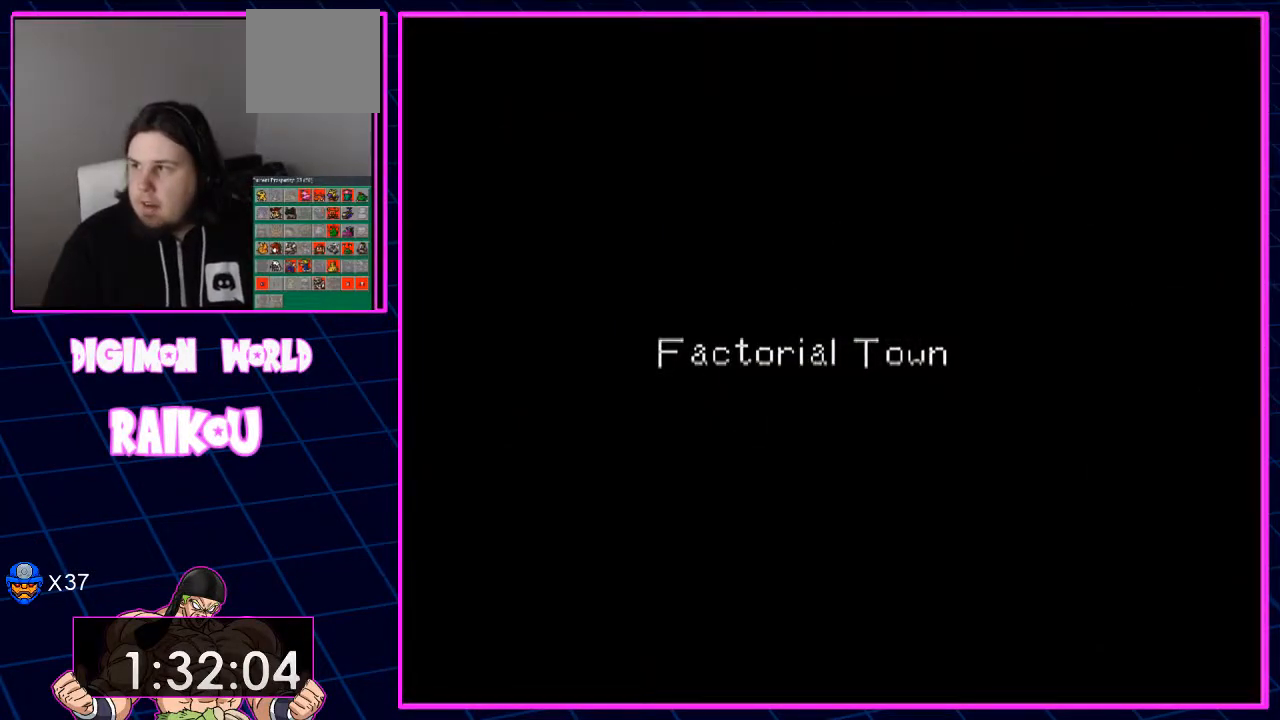
{"dt_ms": 500, "buttons": ["DPAD_UP"], "left_stick": "center", "right_stick": "center"}
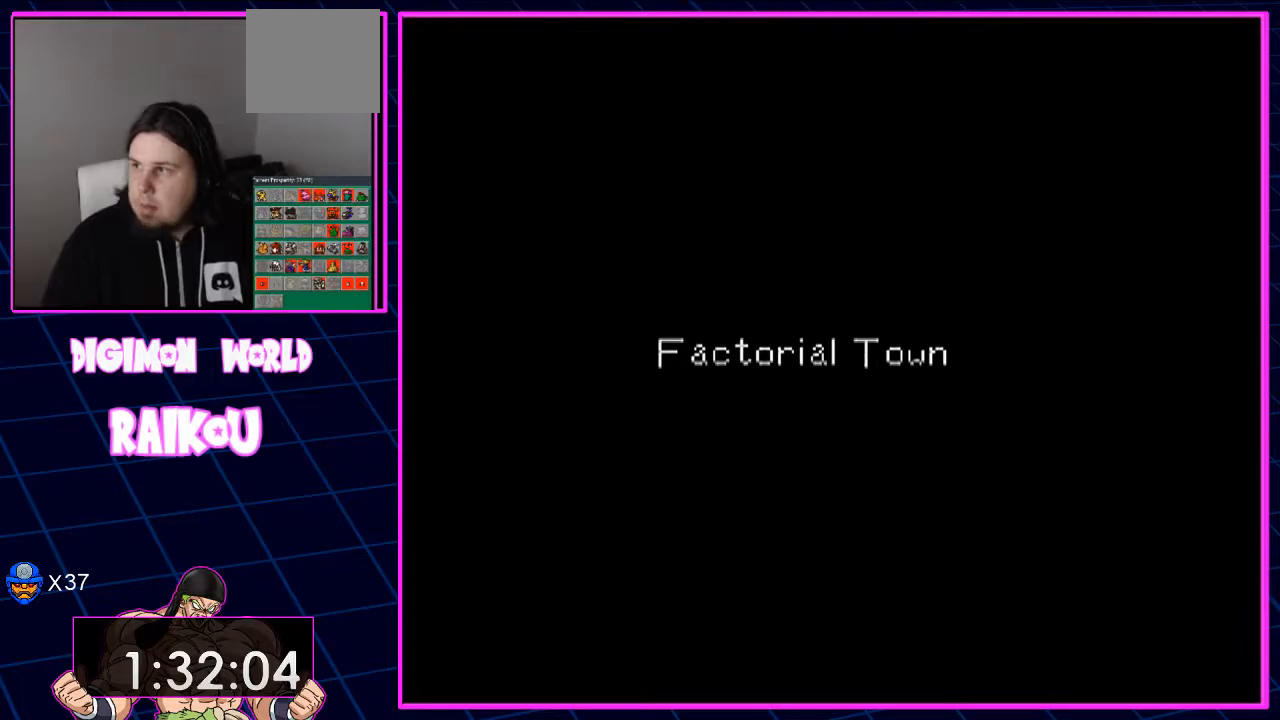
{"dt_ms": 500, "buttons": ["DPAD_UP"], "left_stick": "center", "right_stick": "center", "events": []}
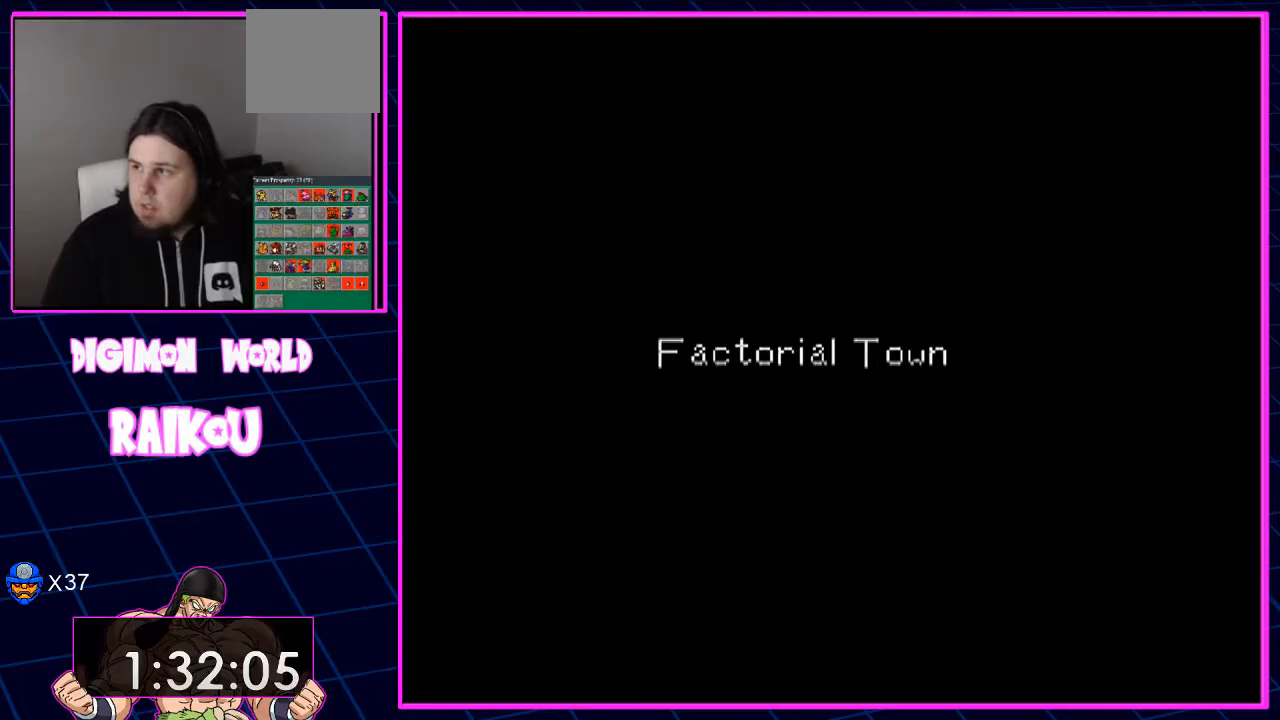
{"dt_ms": 500, "buttons": ["DPAD_UP"], "left_stick": "center", "right_stick": "center", "events": []}
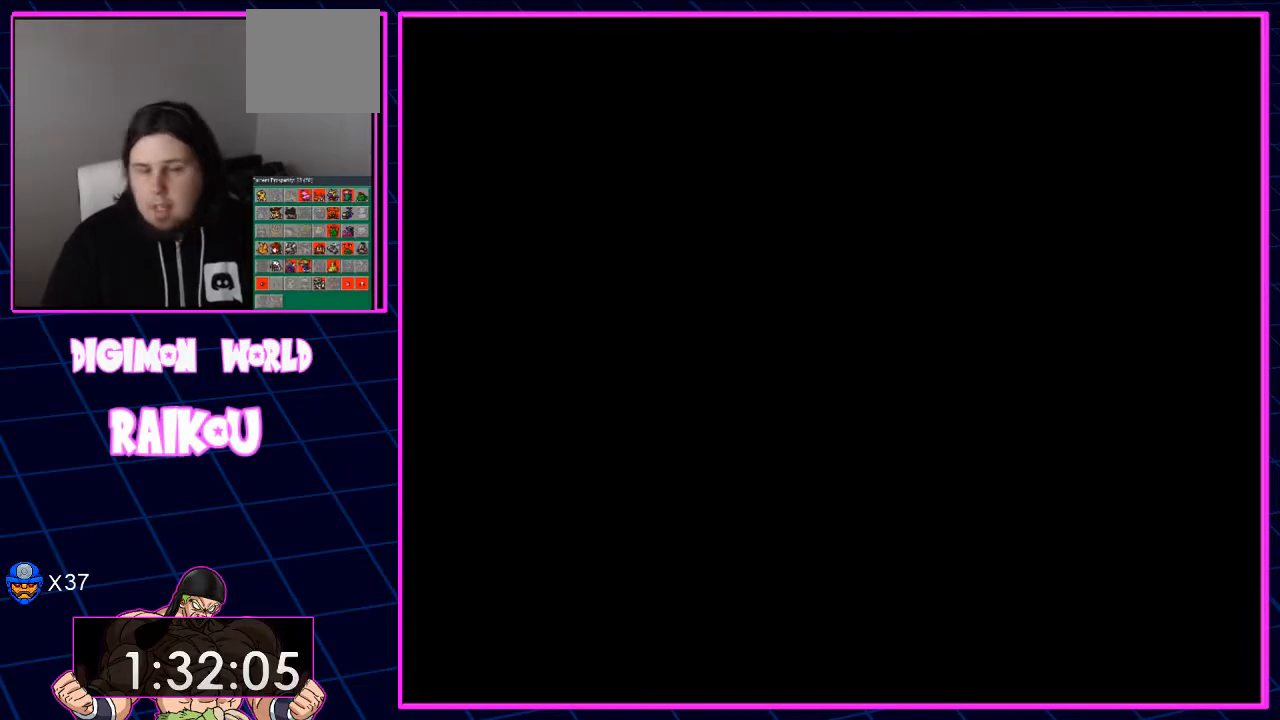
{"dt_ms": 500, "buttons": ["DPAD_UP", "DPAD_RIGHT"], "left_stick": "center", "right_stick": "center", "events": [[167, "DPAD_RIGHT", "down"]]}
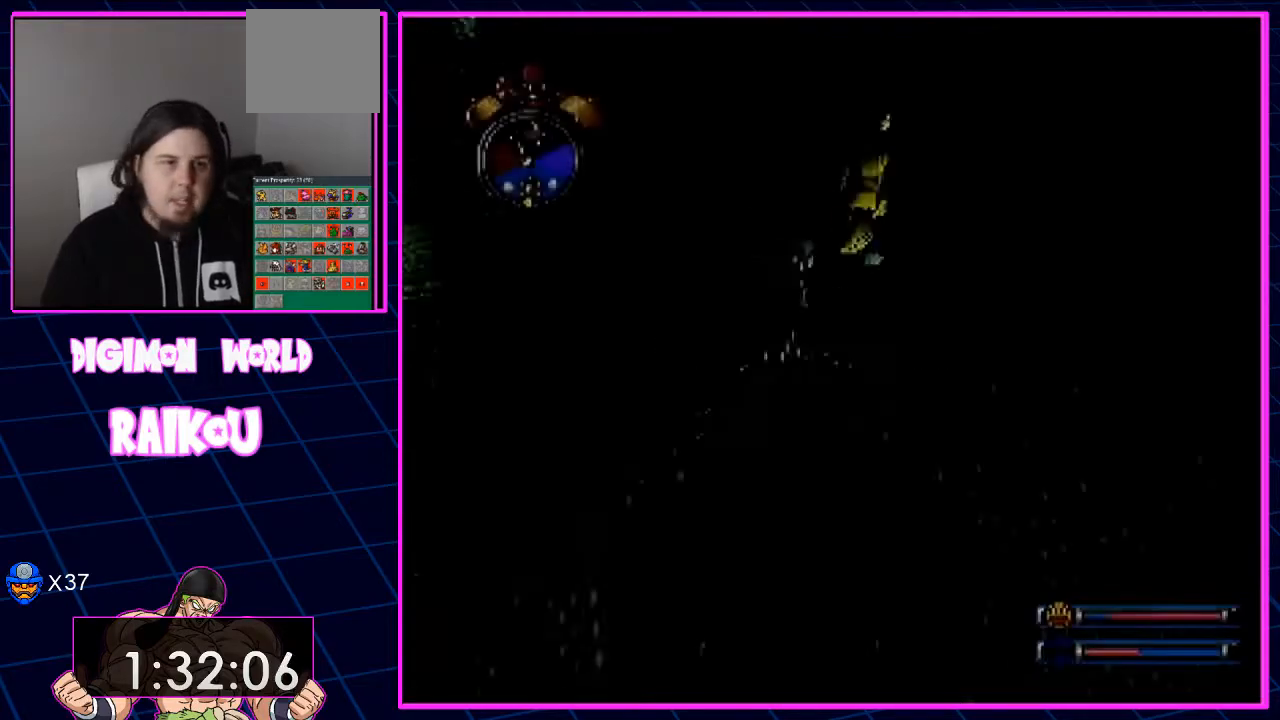
{"dt_ms": 1000, "buttons": ["DPAD_RIGHT"], "left_stick": "center", "right_stick": "center"}